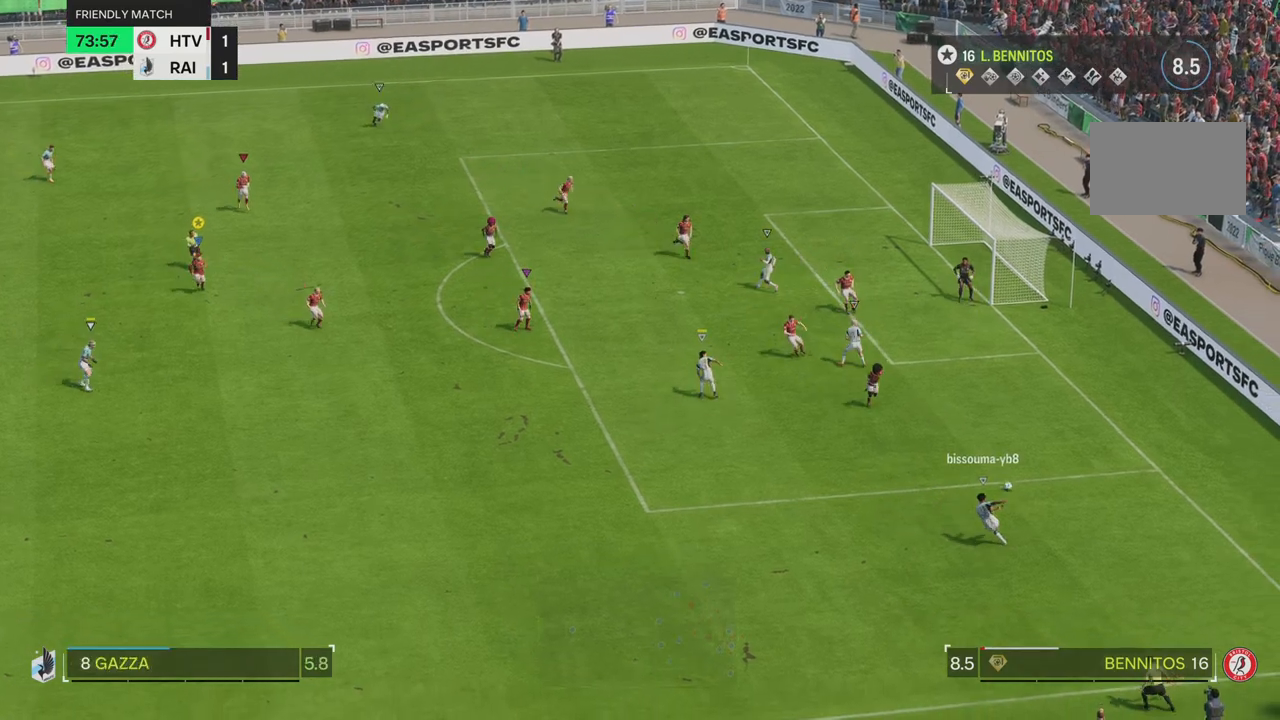
Gameplay with a controller (PlayStation layout); each line is a JSON object with the inputs held at the frame after it. "events" lists button and stick changes between this image and that frame as [ms after this image, input, new state], when the widget could be followed in between. Not read: L3 R3.
{"buttons": [], "left_stick": "down", "right_stick": "center", "events": [[233, "left_stick", "down-right"], [367, "left_stick", "down"]]}
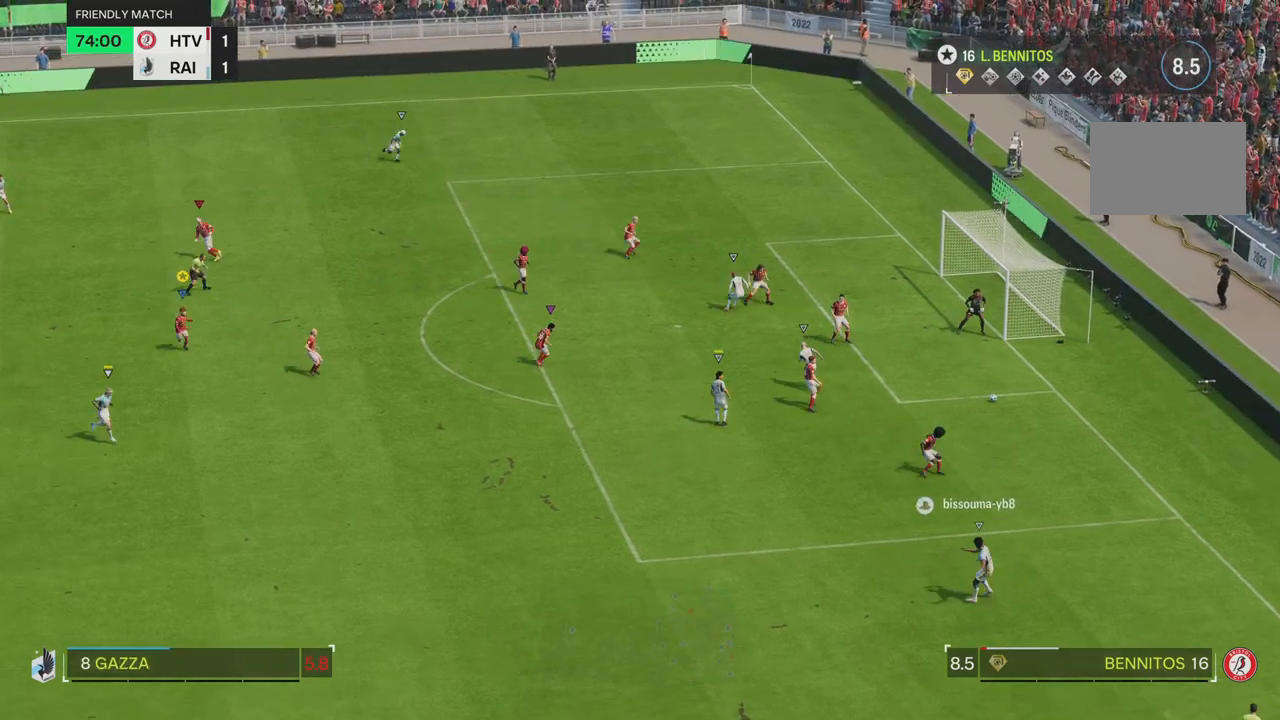
{"buttons": [], "left_stick": "down", "right_stick": "center", "events": []}
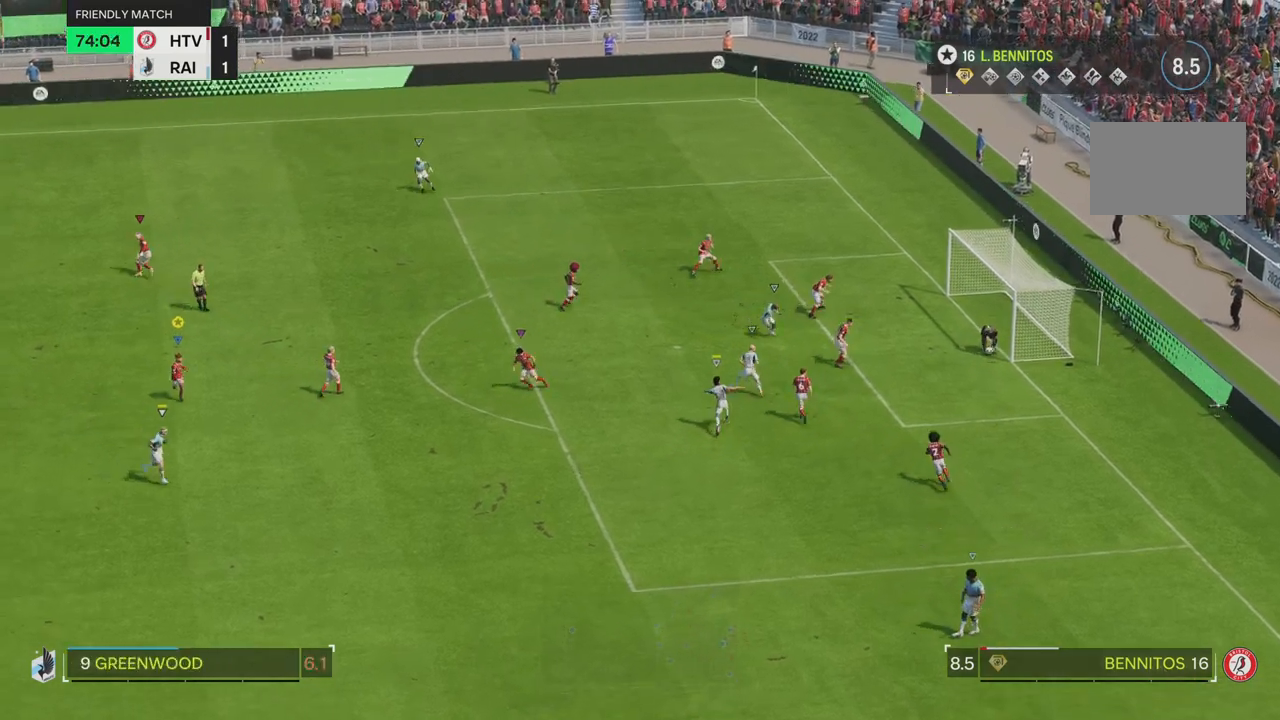
{"buttons": [], "left_stick": "down", "right_stick": "center", "events": []}
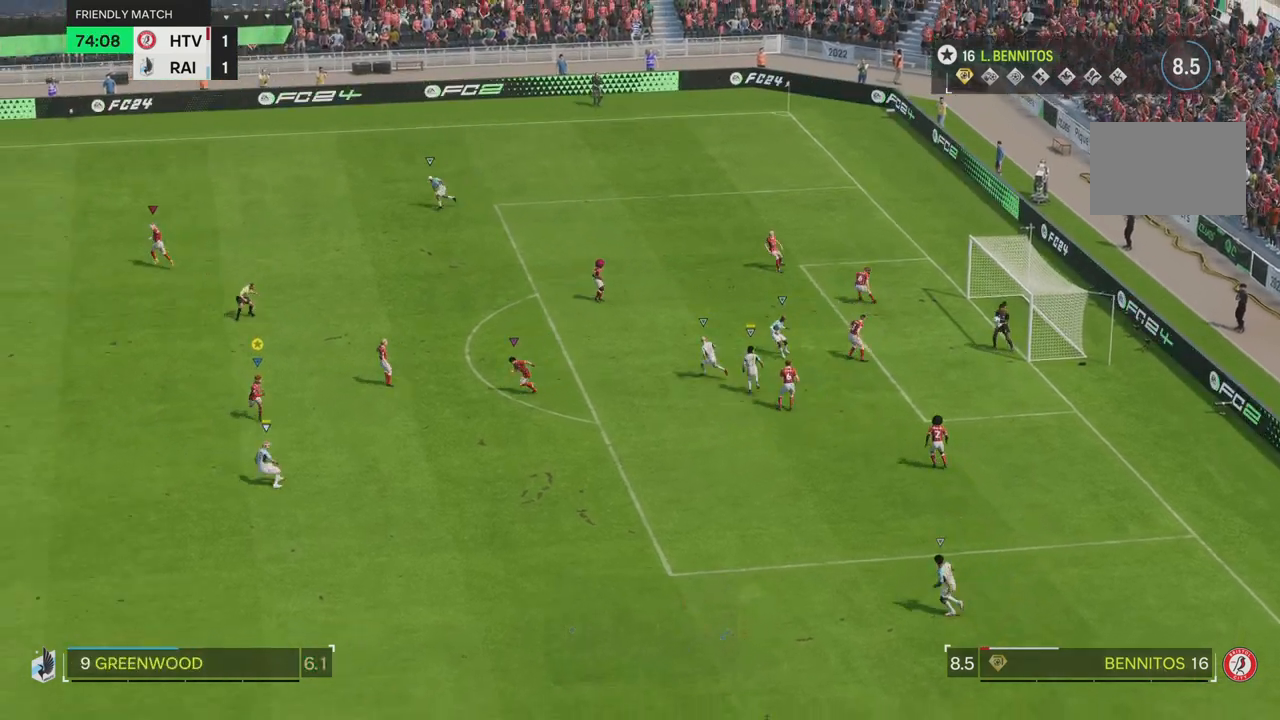
{"buttons": [], "left_stick": "center", "right_stick": "center", "events": [[384, "left_stick", "center"]]}
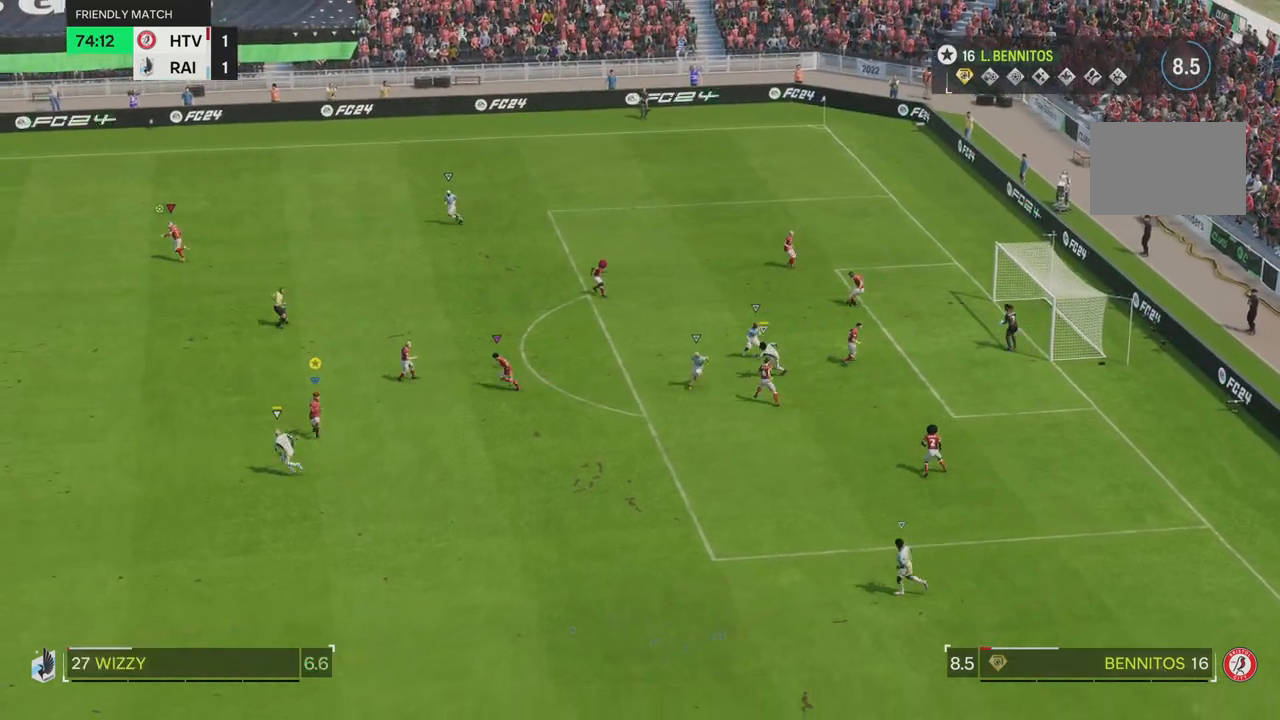
{"buttons": [], "left_stick": "left", "right_stick": "center", "events": [[150, "left_stick", "down-left"], [250, "left_stick", "left"]]}
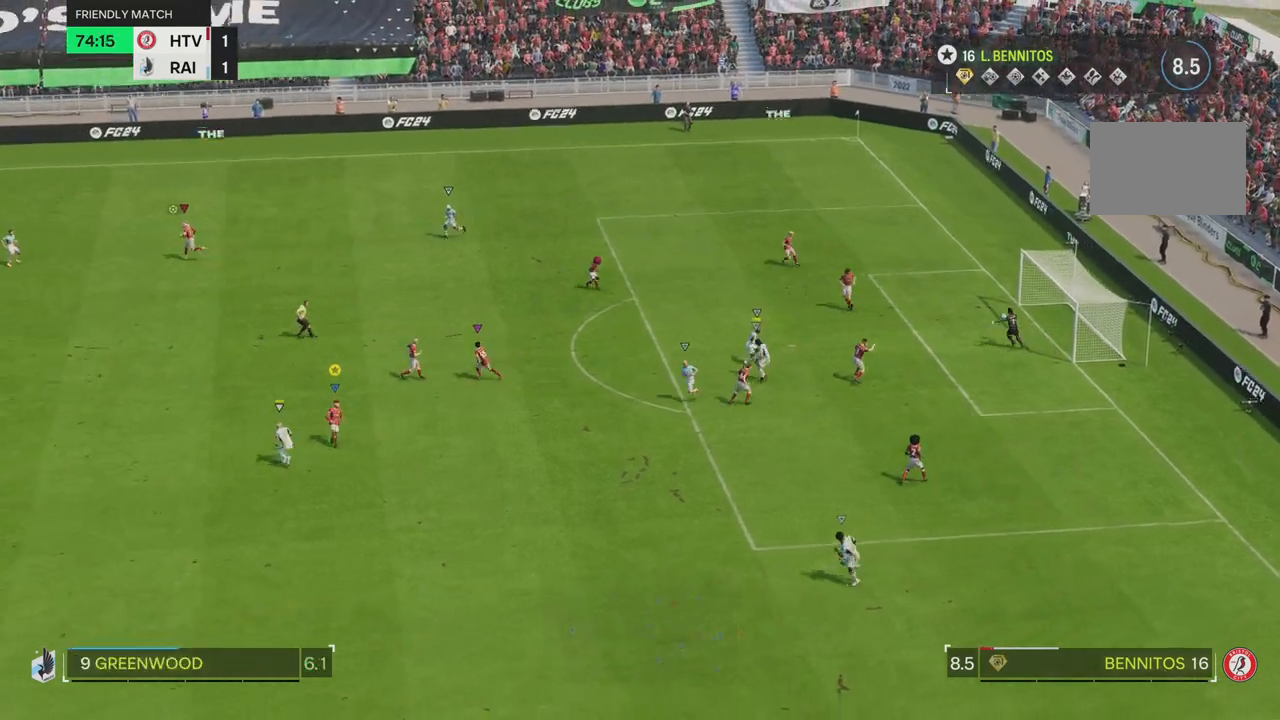
{"buttons": ["R2"], "left_stick": "up-left", "right_stick": "center", "events": [[67, "left_stick", "up-left"], [217, "R2", "down"]]}
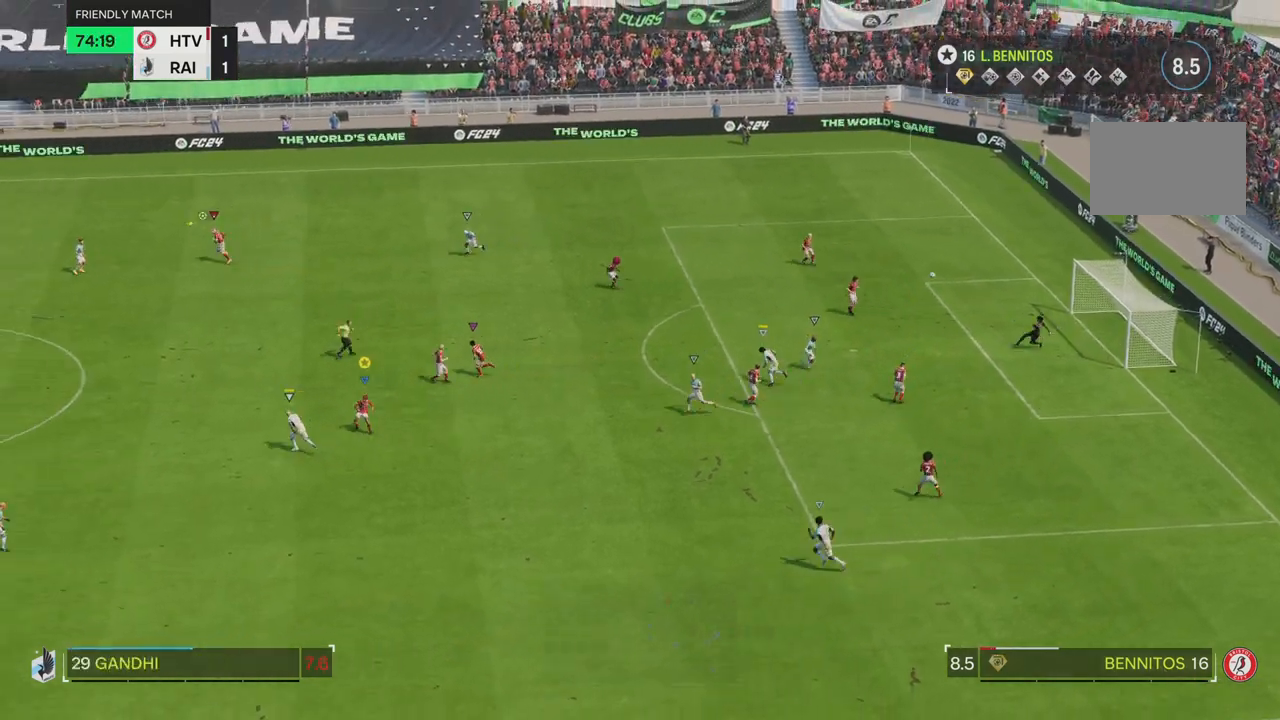
{"buttons": ["R2"], "left_stick": "up-left", "right_stick": "center", "events": []}